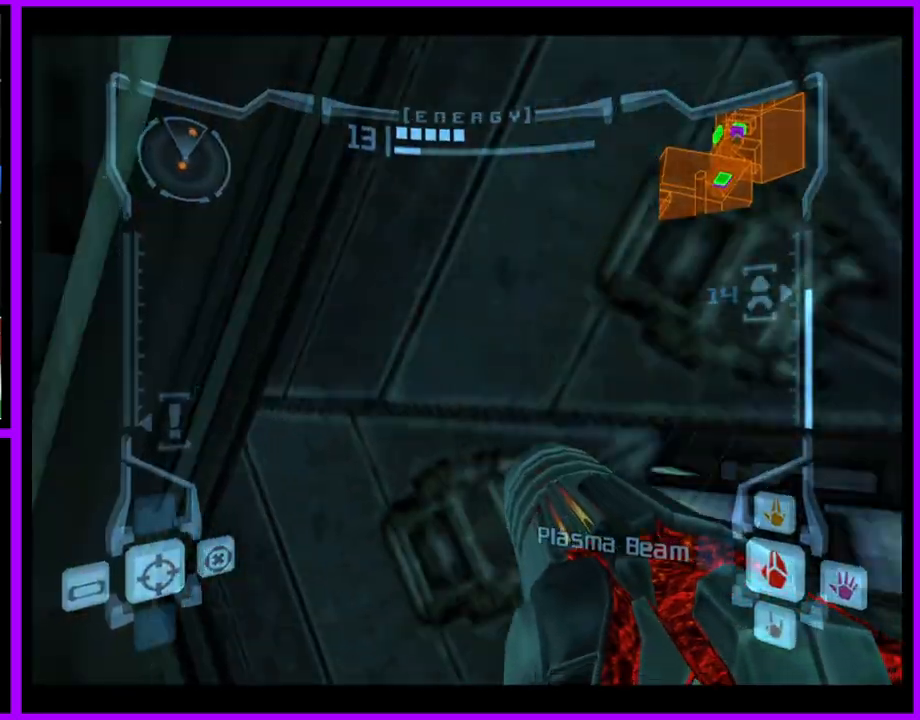
Gameplay with a controller (Nintendo layout); each line is a JSON object with the inputs held at the frame after it. "events" lists button and stick changes between this image and that frame as [ms after this image, input, new state], when the widget could be followed in between. Not read: L3 R3 START.
{"buttons": ["A", "L1"], "left_stick": "up", "right_stick": "center", "events": [[150, "left_stick", "up-right"], [267, "L1", "down"], [350, "left_stick", "up"]]}
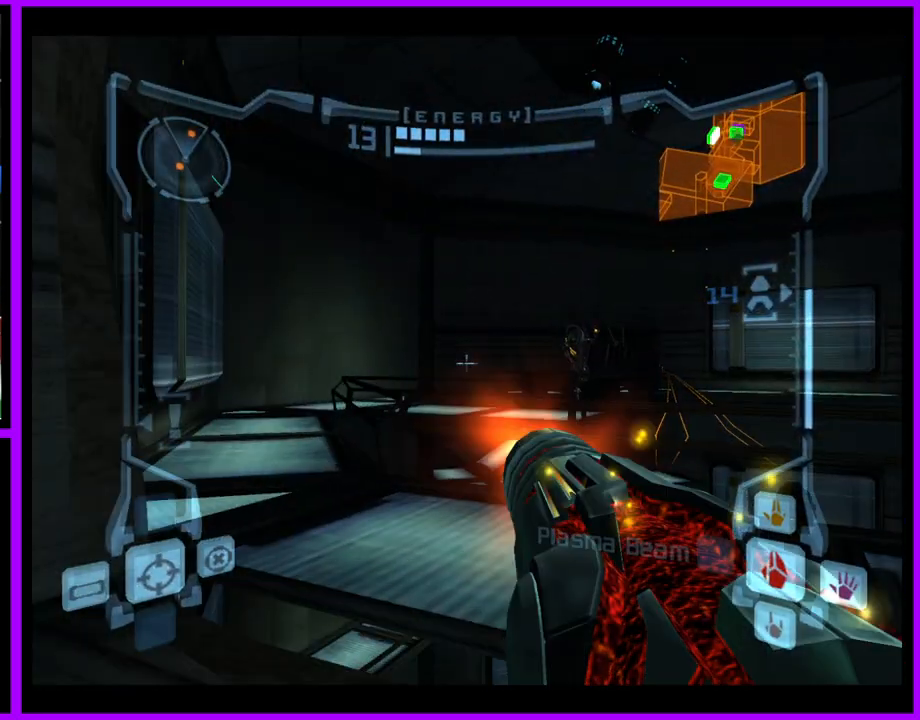
{"buttons": ["A", "L1"], "left_stick": "up-left", "right_stick": "center", "events": [[83, "L1", "up"], [133, "L1", "down"], [317, "left_stick", "up-left"]]}
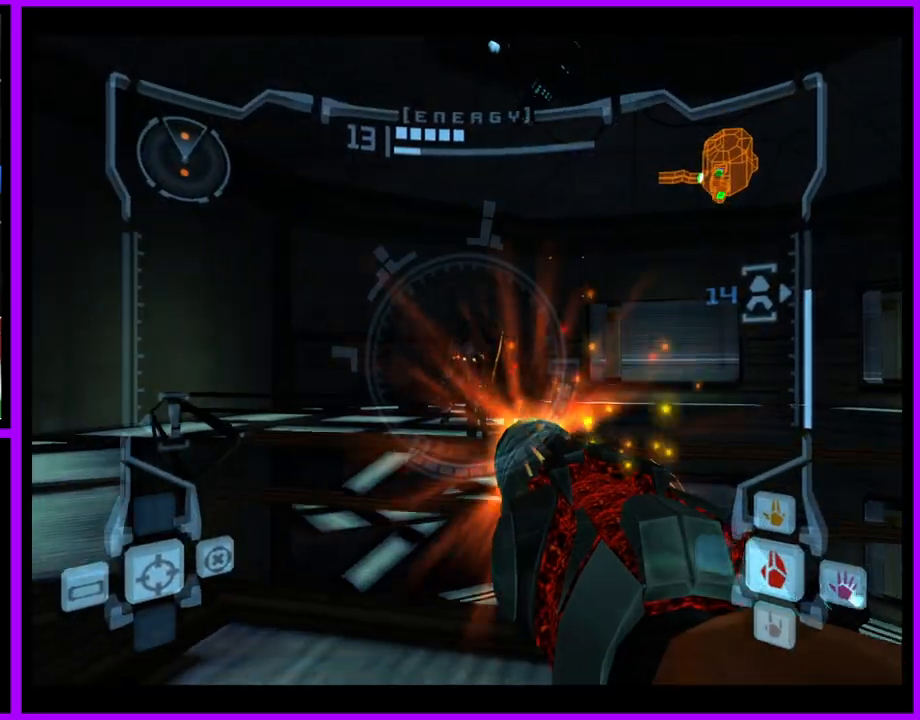
{"buttons": ["L1"], "left_stick": "up-left", "right_stick": "center", "events": [[167, "A", "up"]]}
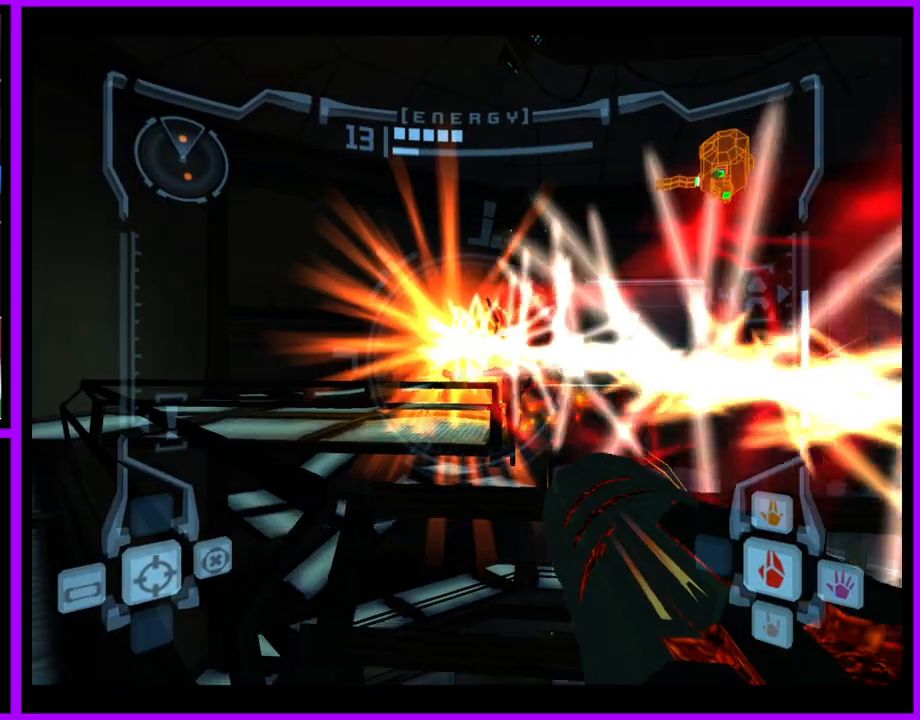
{"buttons": ["L1"], "left_stick": "up-left", "right_stick": "center", "events": []}
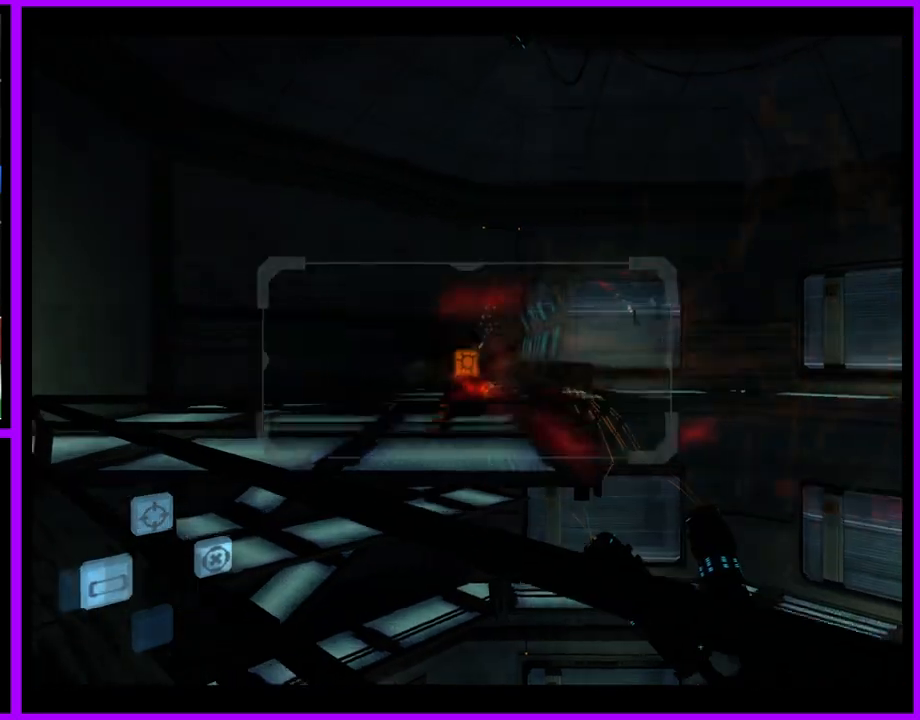
{"buttons": ["L1"], "left_stick": "up-left", "right_stick": "center", "events": [[50, "L1", "up"], [117, "left_stick", "up-right"], [217, "L1", "down"], [217, "left_stick", "up"], [350, "left_stick", "center"], [433, "left_stick", "up-left"]]}
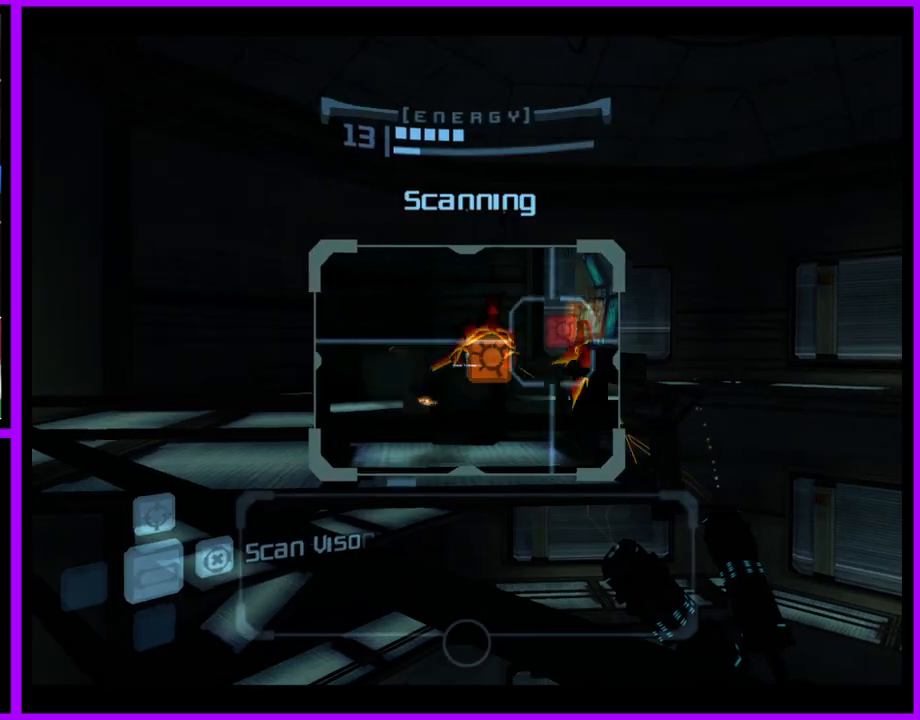
{"buttons": ["L1"], "left_stick": "center", "right_stick": "center", "events": [[33, "left_stick", "center"], [133, "L1", "up"], [217, "left_stick", "right"], [367, "left_stick", "center"], [417, "L1", "down"]]}
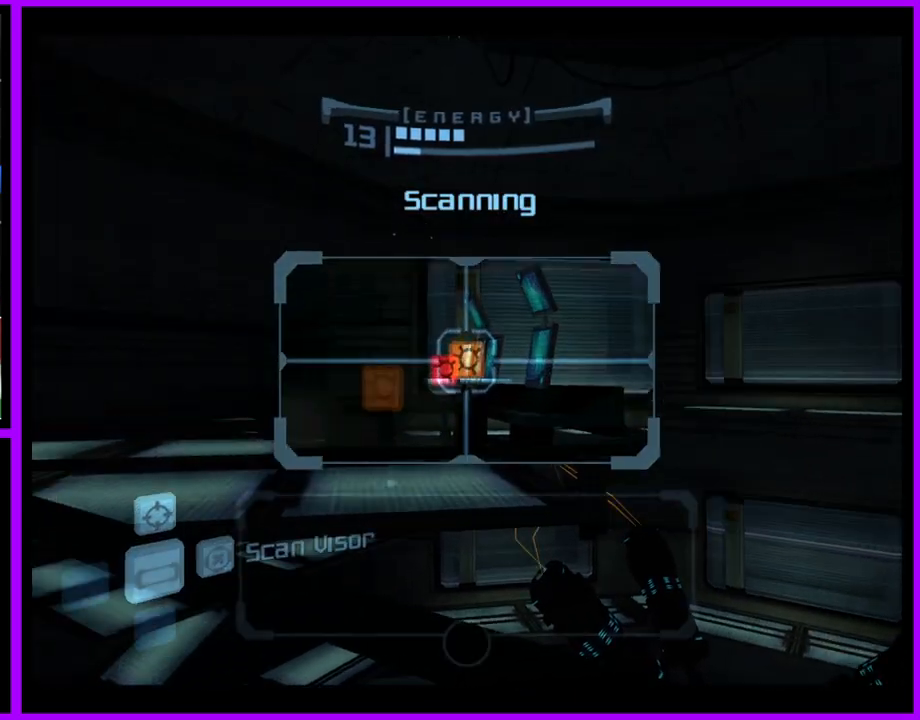
{"buttons": ["L1"], "left_stick": "center", "right_stick": "center", "events": []}
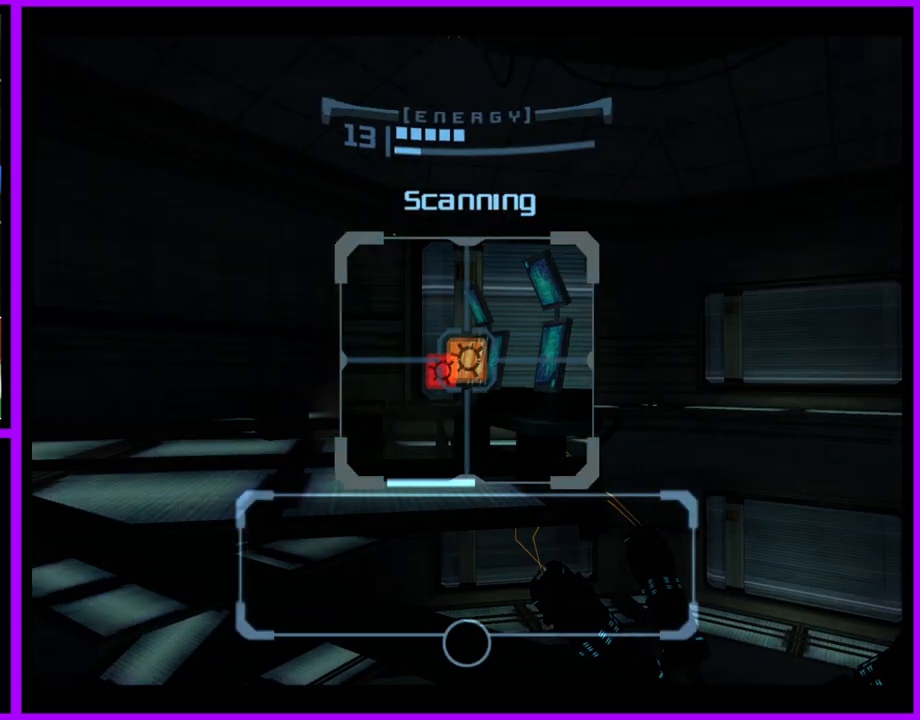
{"buttons": ["L1"], "left_stick": "left", "right_stick": "center", "events": [[117, "left_stick", "left"], [300, "L1", "up"], [383, "L1", "down"]]}
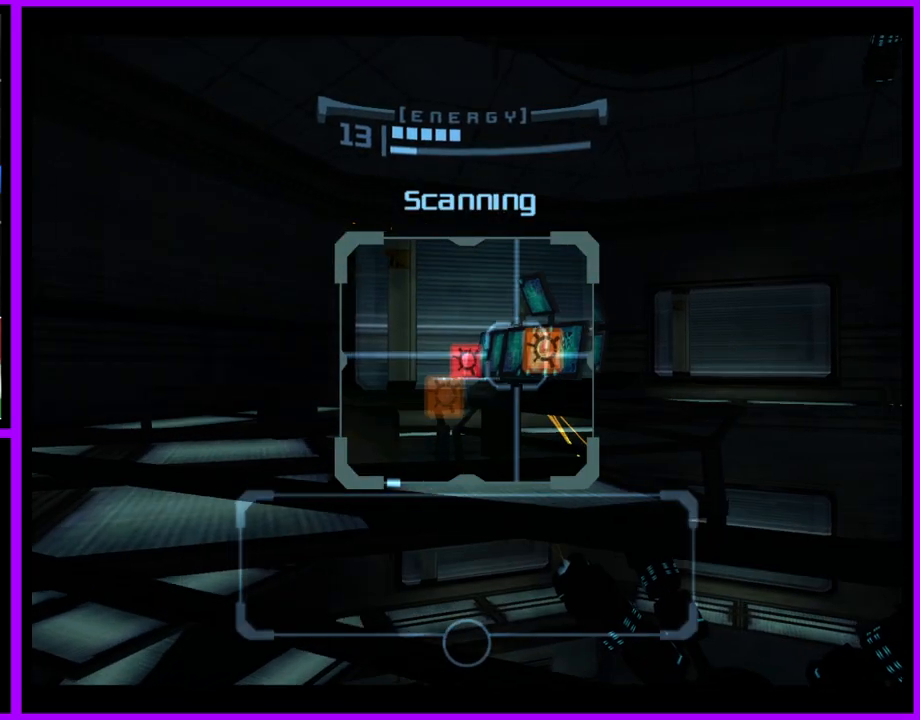
{"buttons": ["L1"], "left_stick": "right", "right_stick": "center", "events": [[100, "left_stick", "up-left"], [250, "left_stick", "center"], [317, "left_stick", "up-left"], [400, "left_stick", "center"], [500, "left_stick", "right"]]}
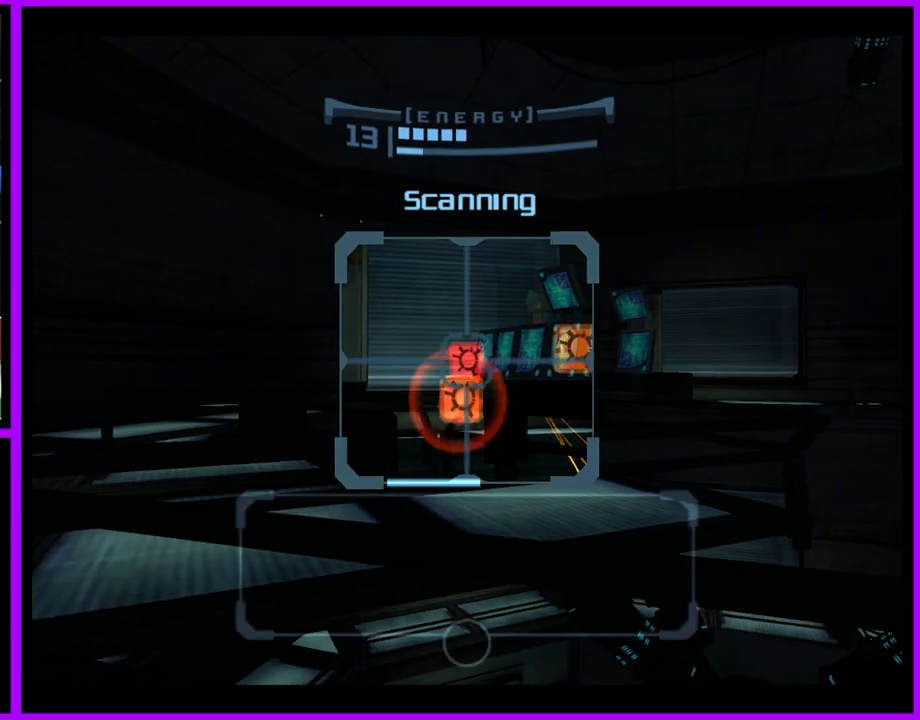
{"buttons": ["L1"], "left_stick": "right", "right_stick": "center", "events": []}
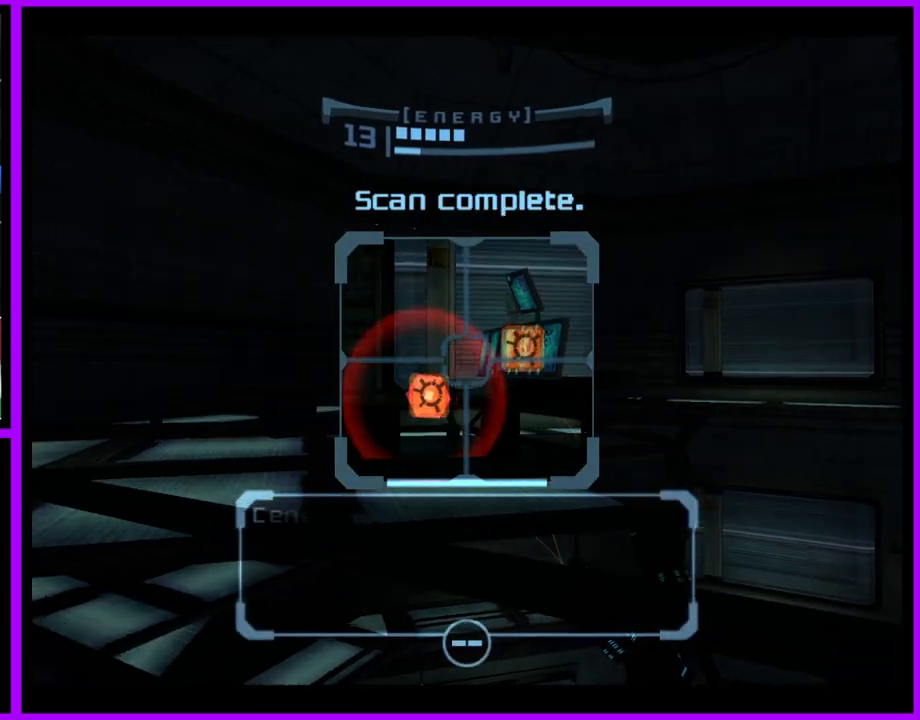
{"buttons": [], "left_stick": "center", "right_stick": "center", "events": [[117, "left_stick", "center"], [250, "L1", "up"]]}
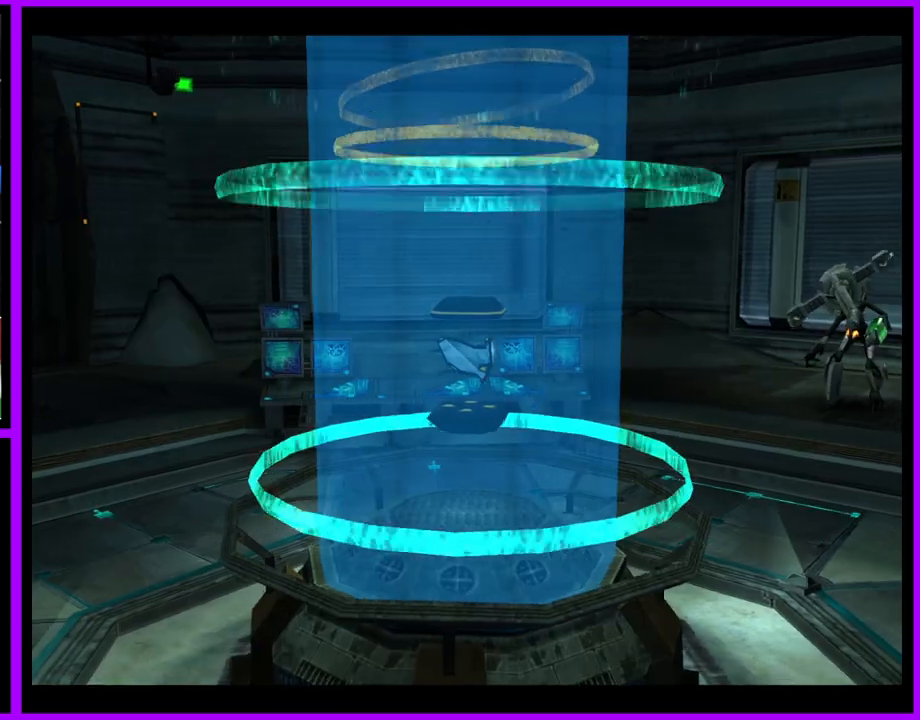
{"buttons": [], "left_stick": "center", "right_stick": "center", "events": []}
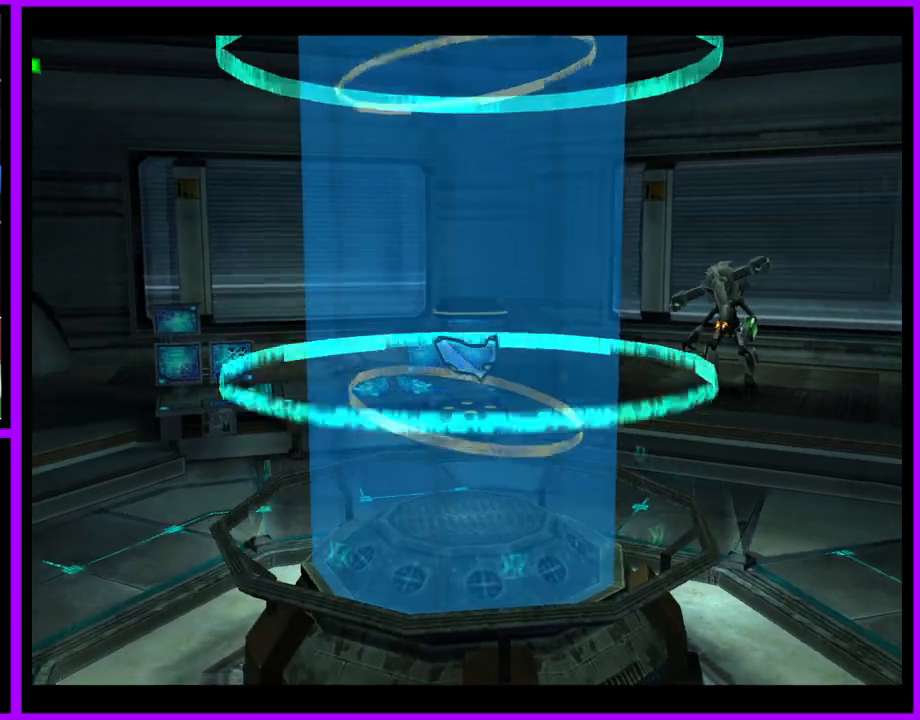
{"buttons": [], "left_stick": "center", "right_stick": "center", "events": []}
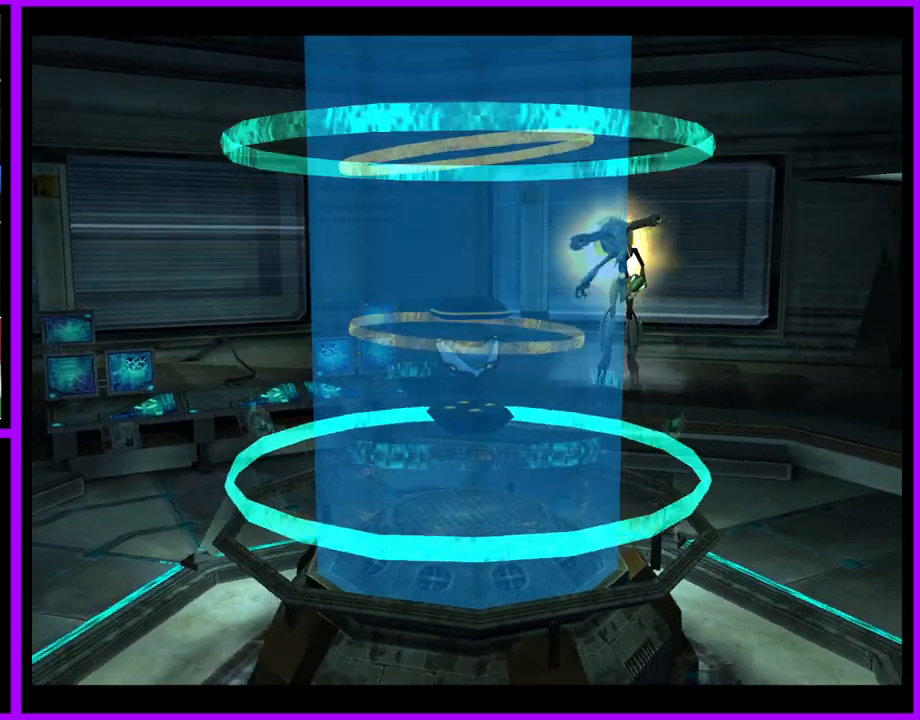
{"buttons": [], "left_stick": "center", "right_stick": "center", "events": []}
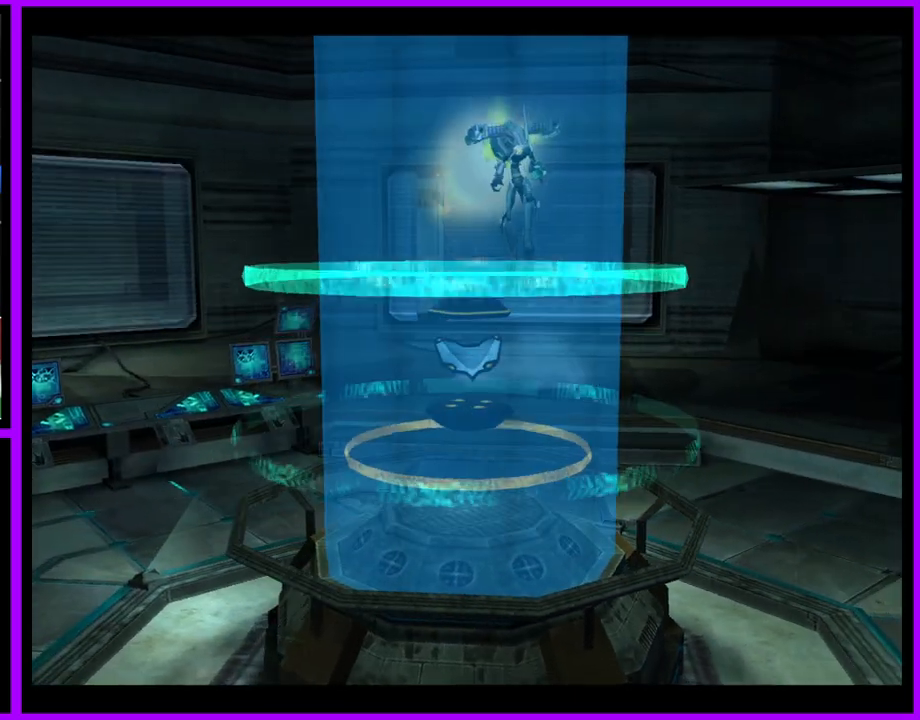
{"buttons": [], "left_stick": "center", "right_stick": "center", "events": []}
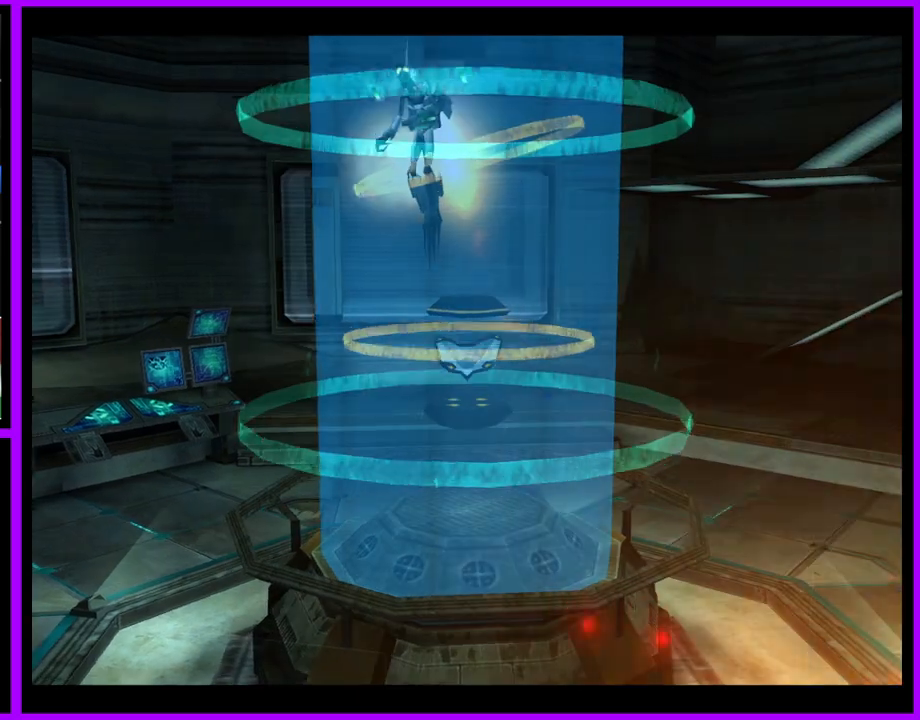
{"buttons": [], "left_stick": "center", "right_stick": "center", "events": []}
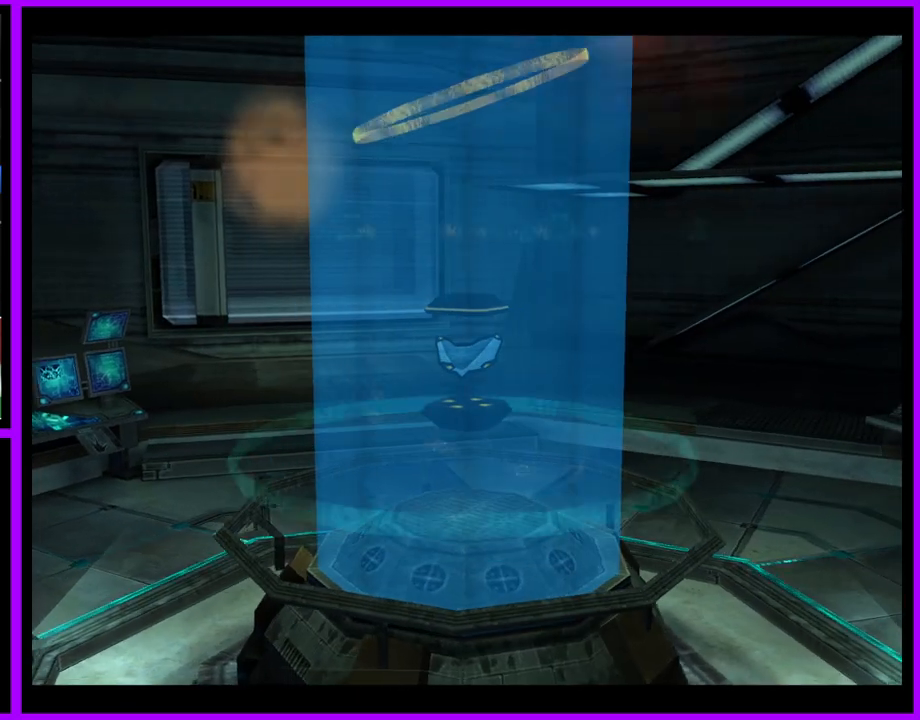
{"buttons": [], "left_stick": "center", "right_stick": "center", "events": []}
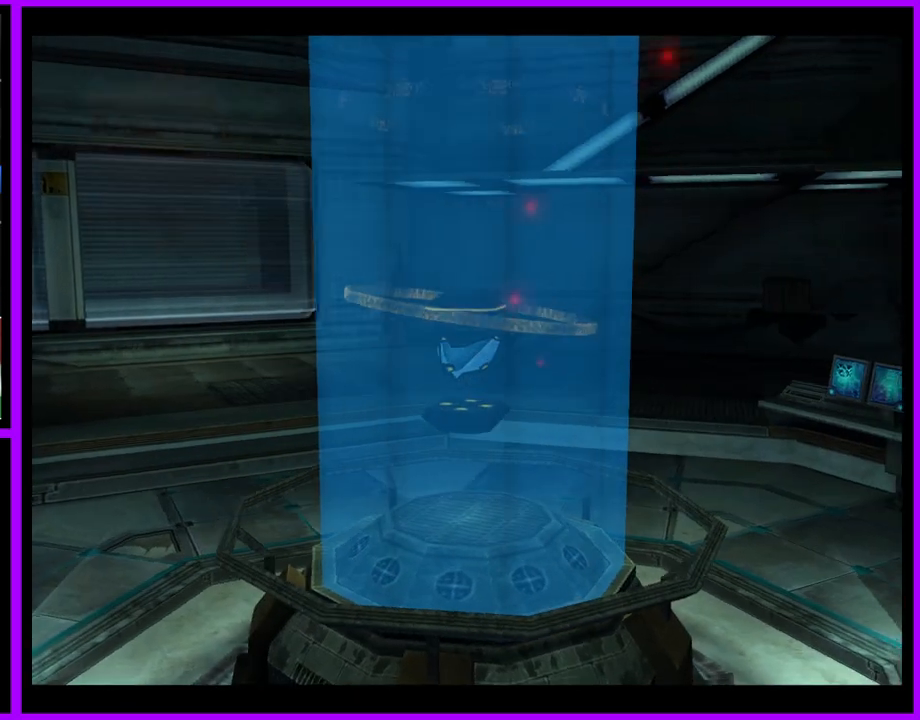
{"buttons": [], "left_stick": "center", "right_stick": "center", "events": []}
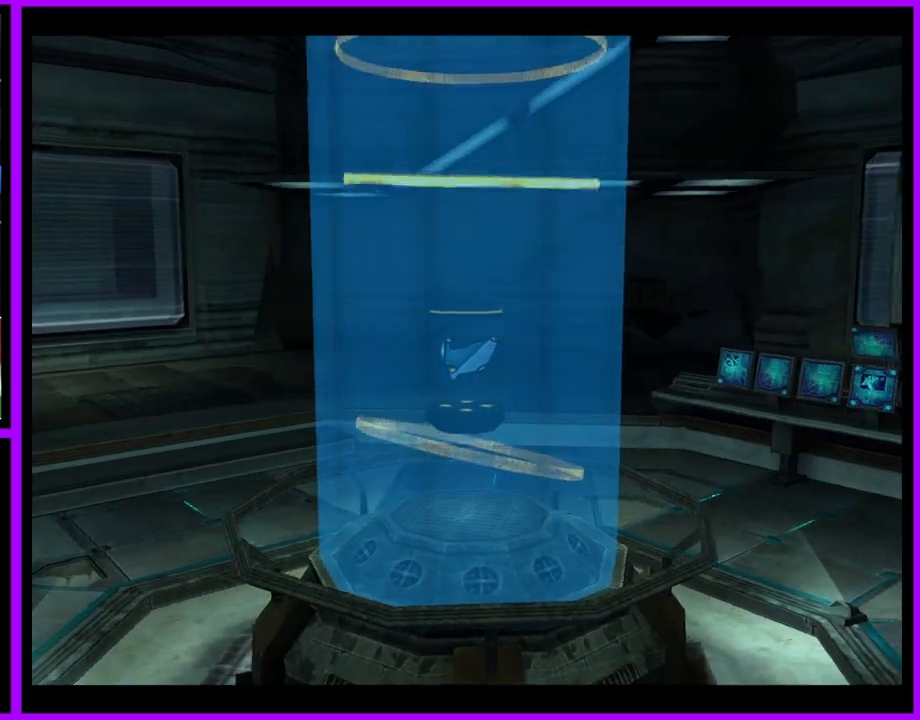
{"buttons": [], "left_stick": "center", "right_stick": "center", "events": []}
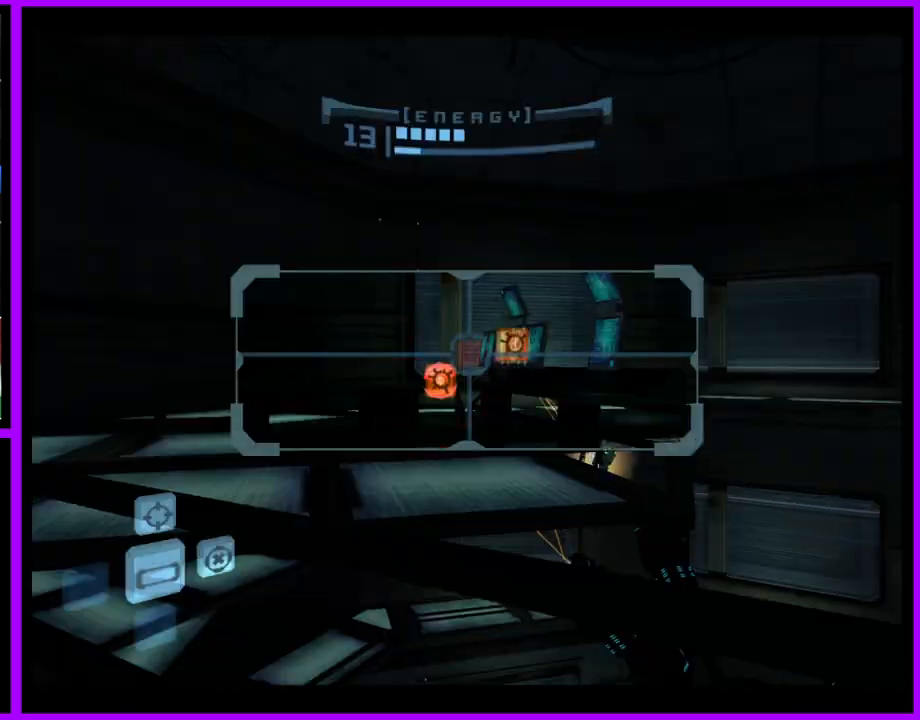
{"buttons": ["R1"], "left_stick": "up", "right_stick": "center", "events": [[117, "R1", "down"], [117, "left_stick", "up-right"], [467, "left_stick", "up"]]}
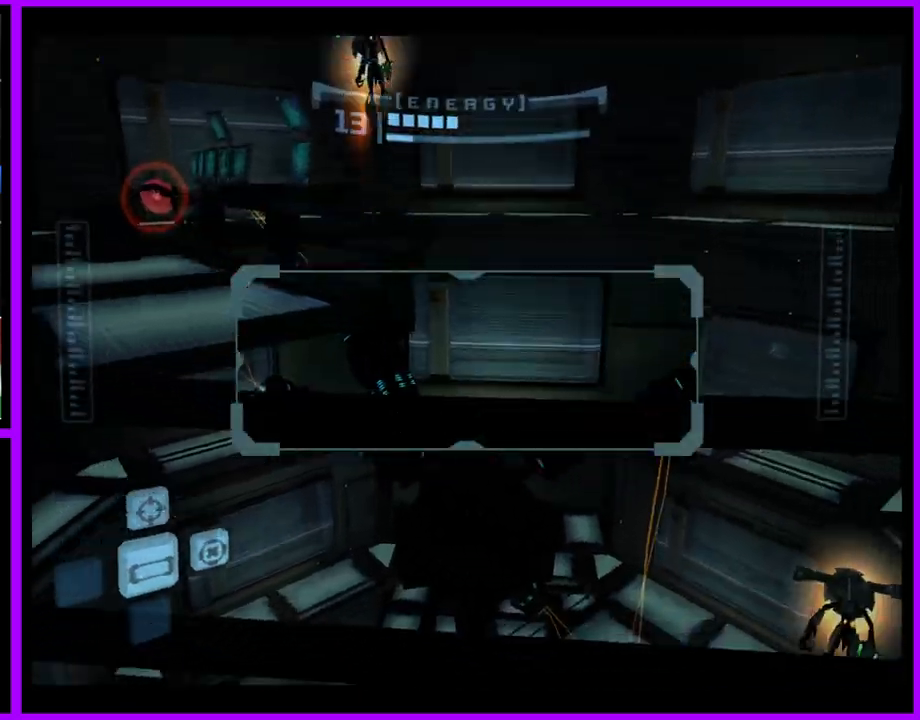
{"buttons": ["L1"], "left_stick": "right", "right_stick": "center", "events": [[183, "left_stick", "up-right"], [350, "L1", "down"], [350, "R1", "up"], [433, "left_stick", "right"]]}
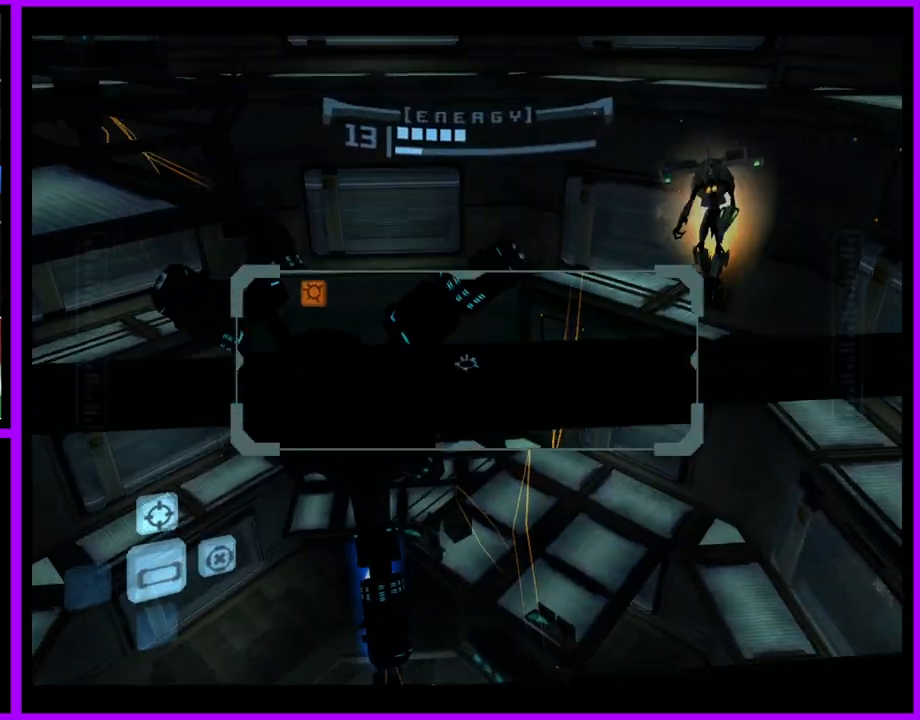
{"buttons": ["L1"], "left_stick": "up-right", "right_stick": "center", "events": [[17, "B", "down"], [100, "left_stick", "up-right"], [117, "B", "up"]]}
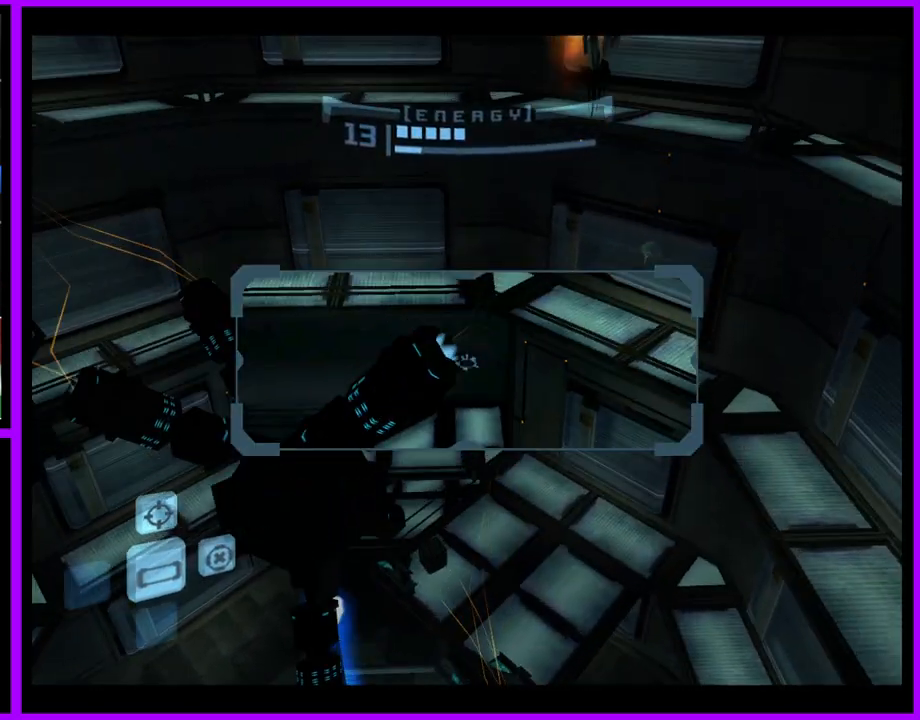
{"buttons": ["L1"], "left_stick": "up-right", "right_stick": "center", "events": []}
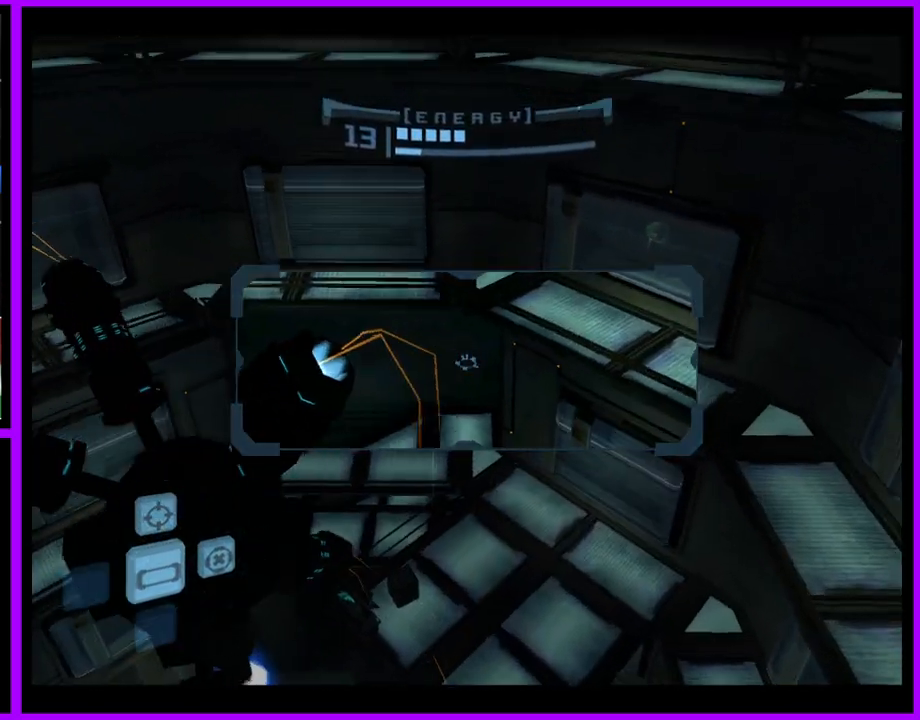
{"buttons": ["L1"], "left_stick": "up-right", "right_stick": "center", "events": []}
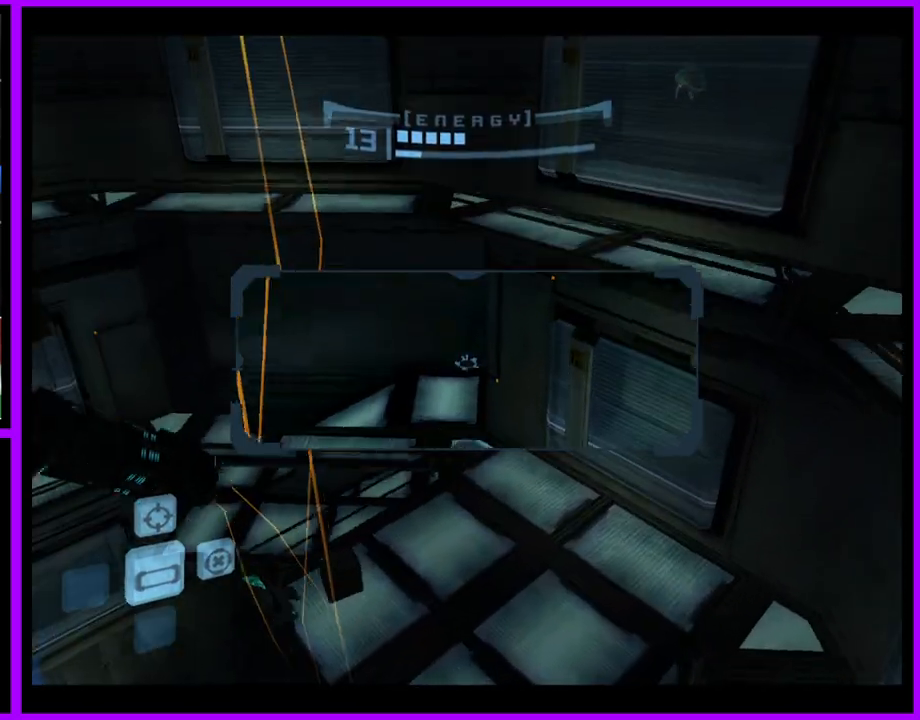
{"buttons": [], "left_stick": "up", "right_stick": "center", "events": [[200, "B", "down"], [317, "B", "up"], [383, "L1", "up"], [417, "left_stick", "up"]]}
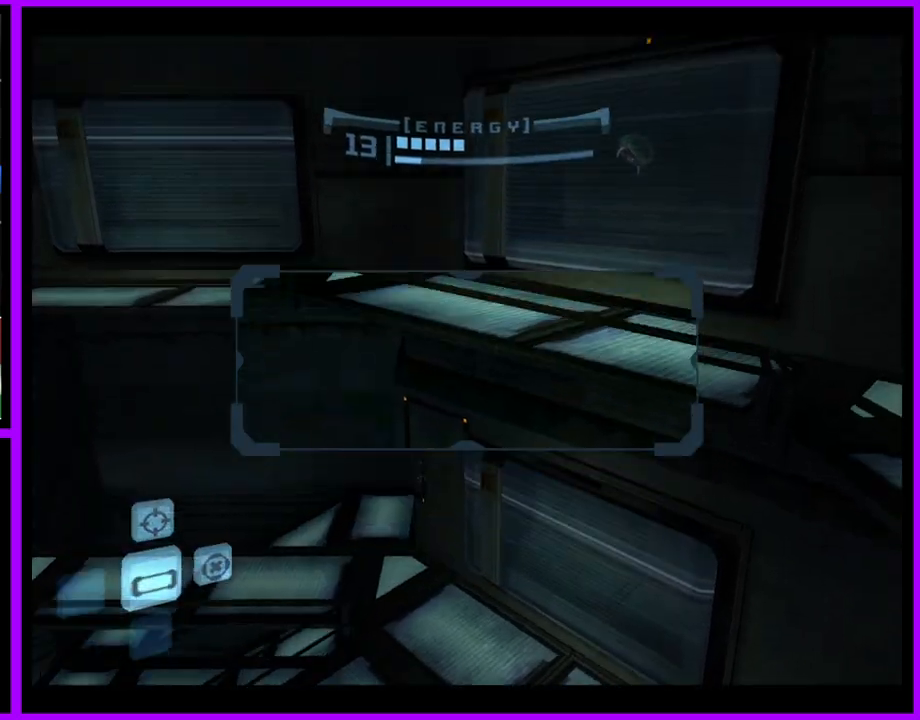
{"buttons": [], "left_stick": "left", "right_stick": "center", "events": [[17, "left_stick", "up-left"], [150, "left_stick", "left"]]}
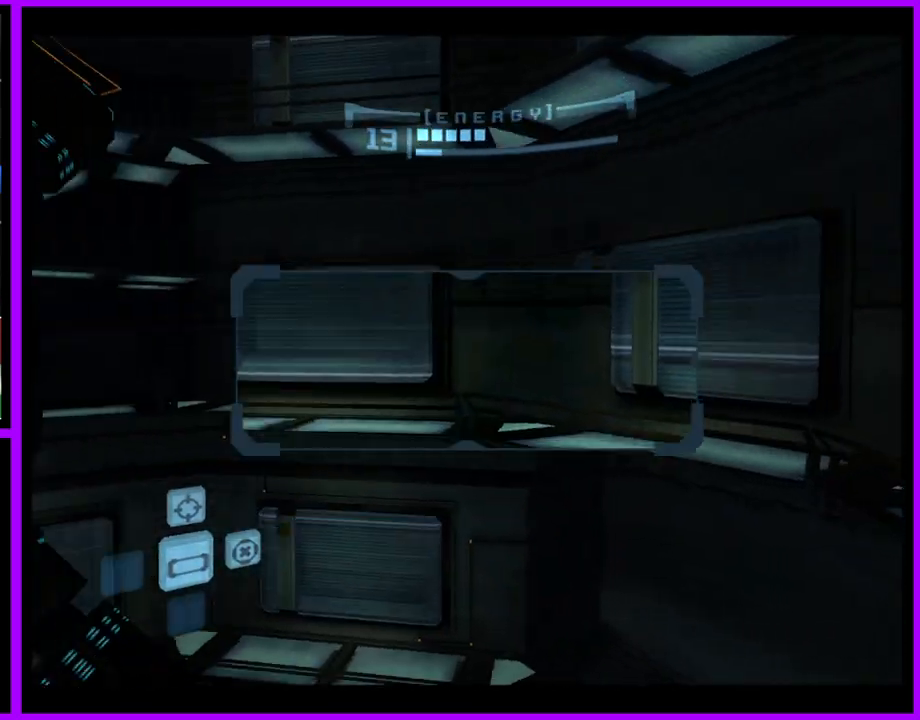
{"buttons": [], "left_stick": "left", "right_stick": "center", "events": []}
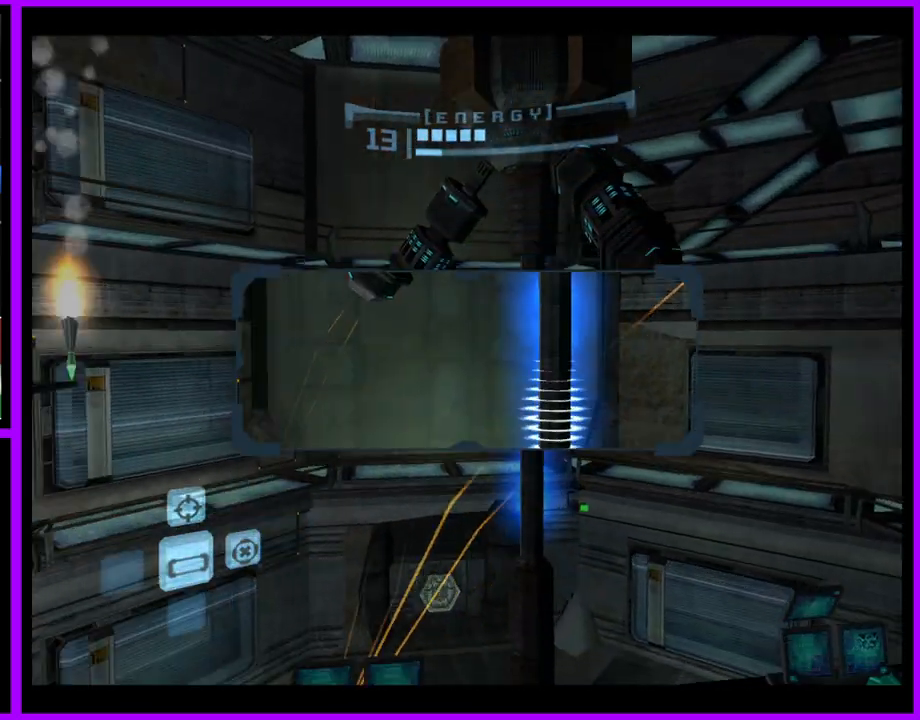
{"buttons": ["L1"], "left_stick": "center", "right_stick": "center", "events": [[133, "left_stick", "down"], [333, "L1", "down"], [467, "left_stick", "center"]]}
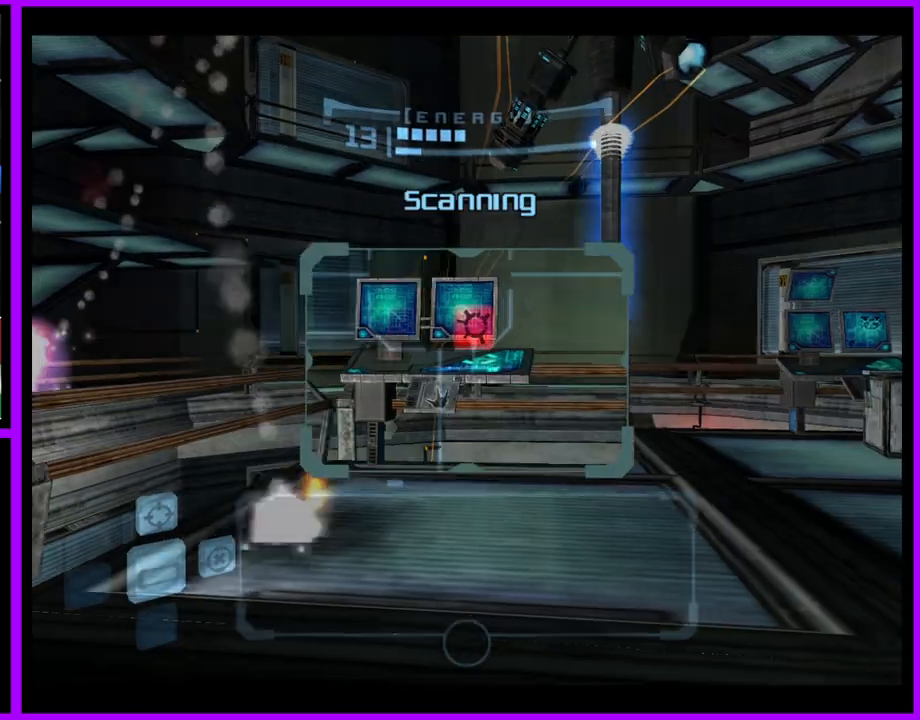
{"buttons": ["L1"], "left_stick": "center", "right_stick": "center", "events": [[33, "left_stick", "right"], [183, "left_stick", "center"]]}
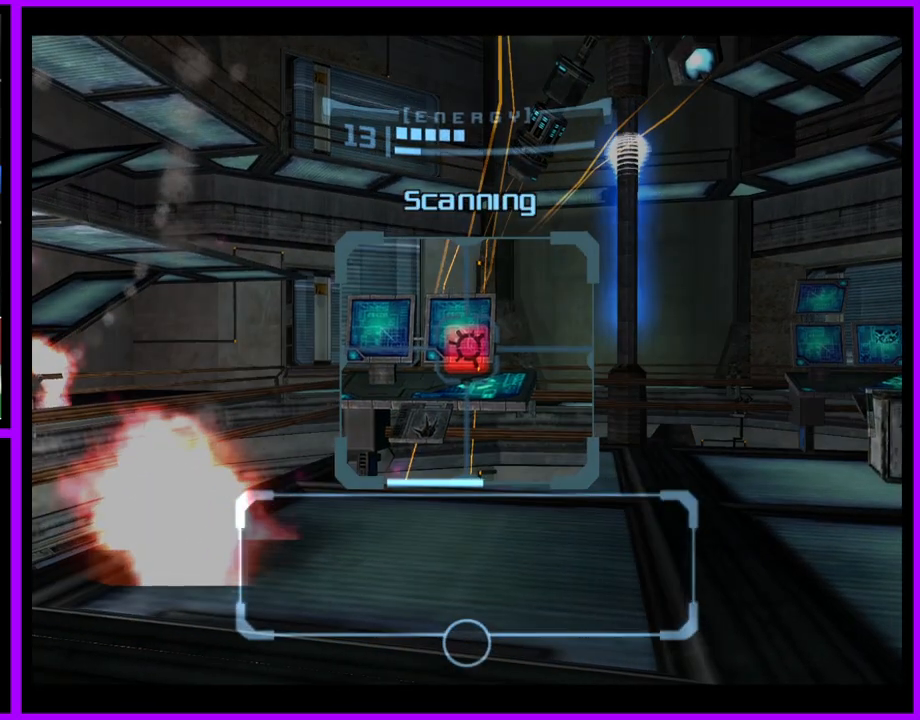
{"buttons": ["L1"], "left_stick": "center", "right_stick": "center", "events": []}